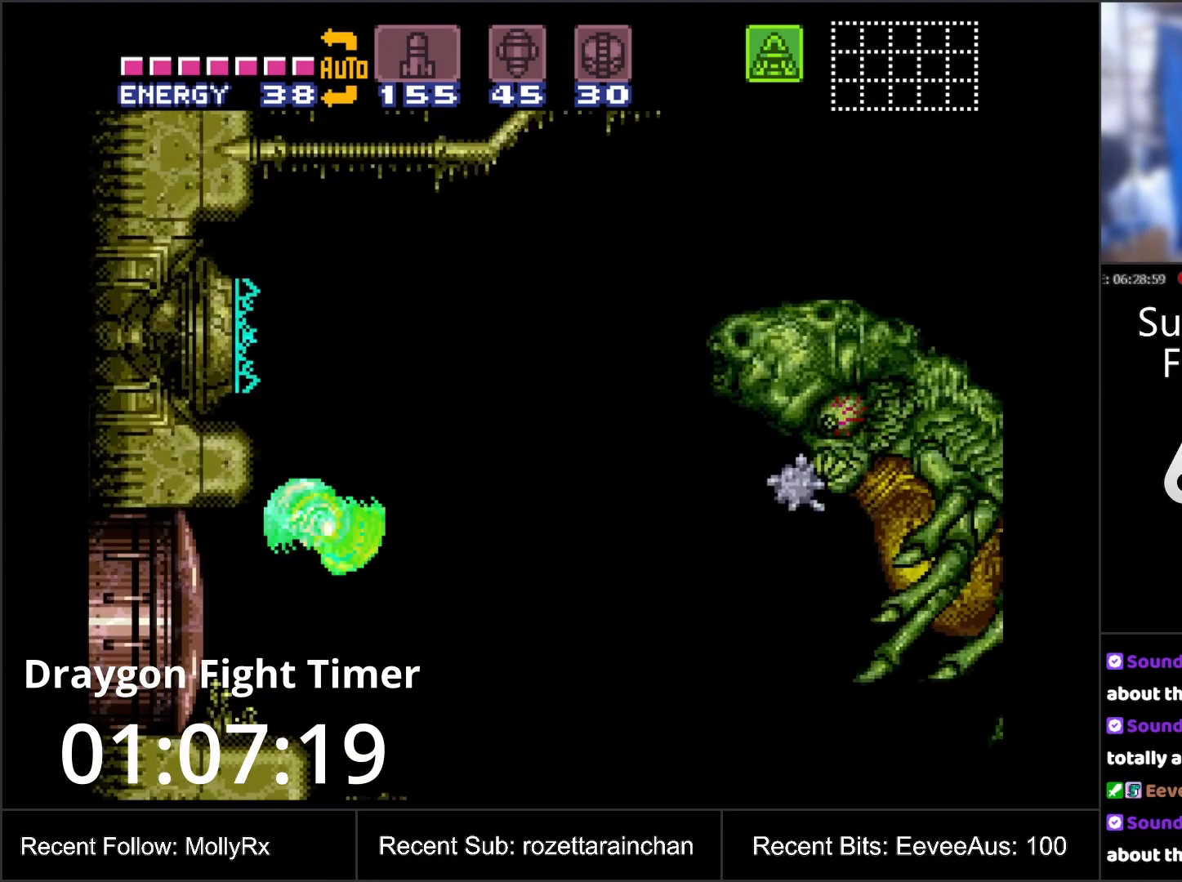
Gameplay with a controller (Nintendo layout); each line is a JSON object with the inputs held at the frame after it. "events" lists button and stick changes between this image and that frame as [ms after this image, input, new state], when the widget could be followed in between. Not read: L3 R3.
{"buttons": ["B"], "events": [[217, "DPAD_RIGHT", "up"]]}
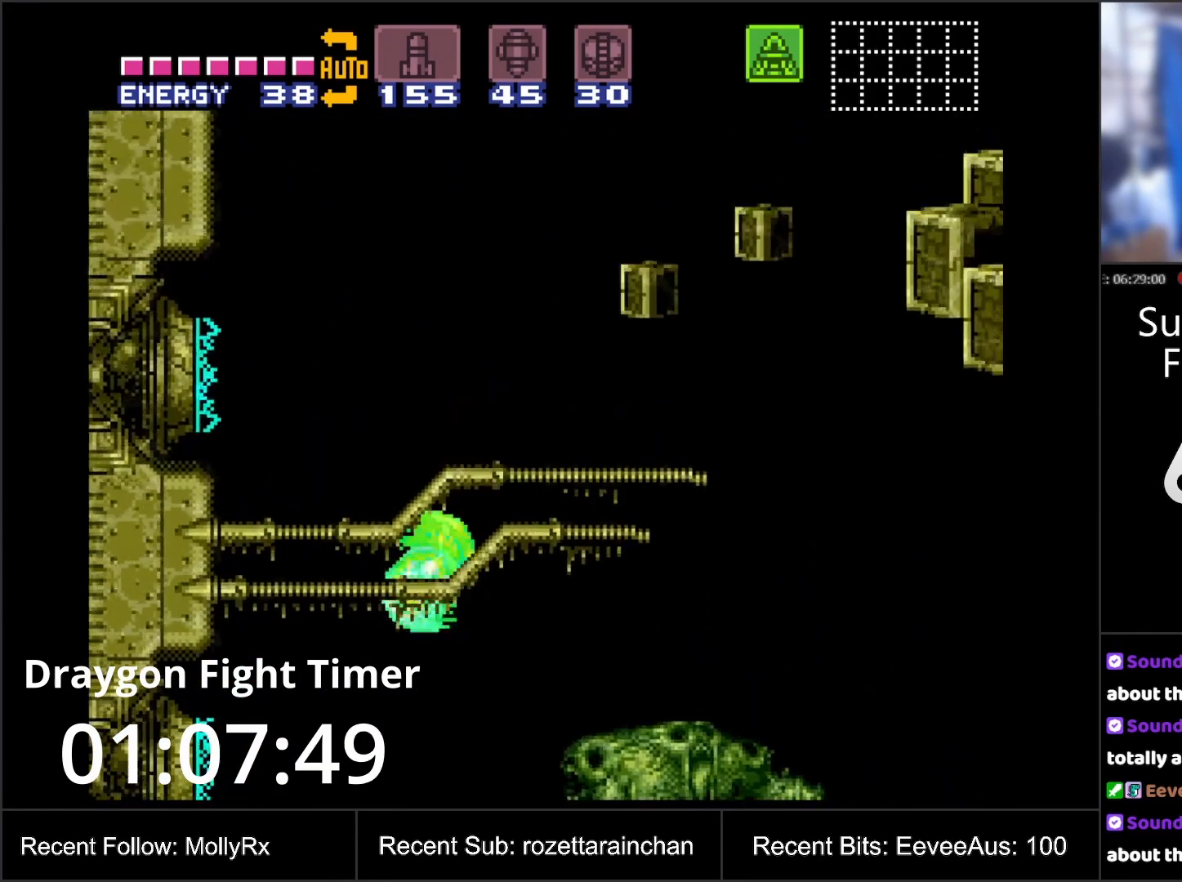
{"buttons": [], "events": [[317, "B", "up"]]}
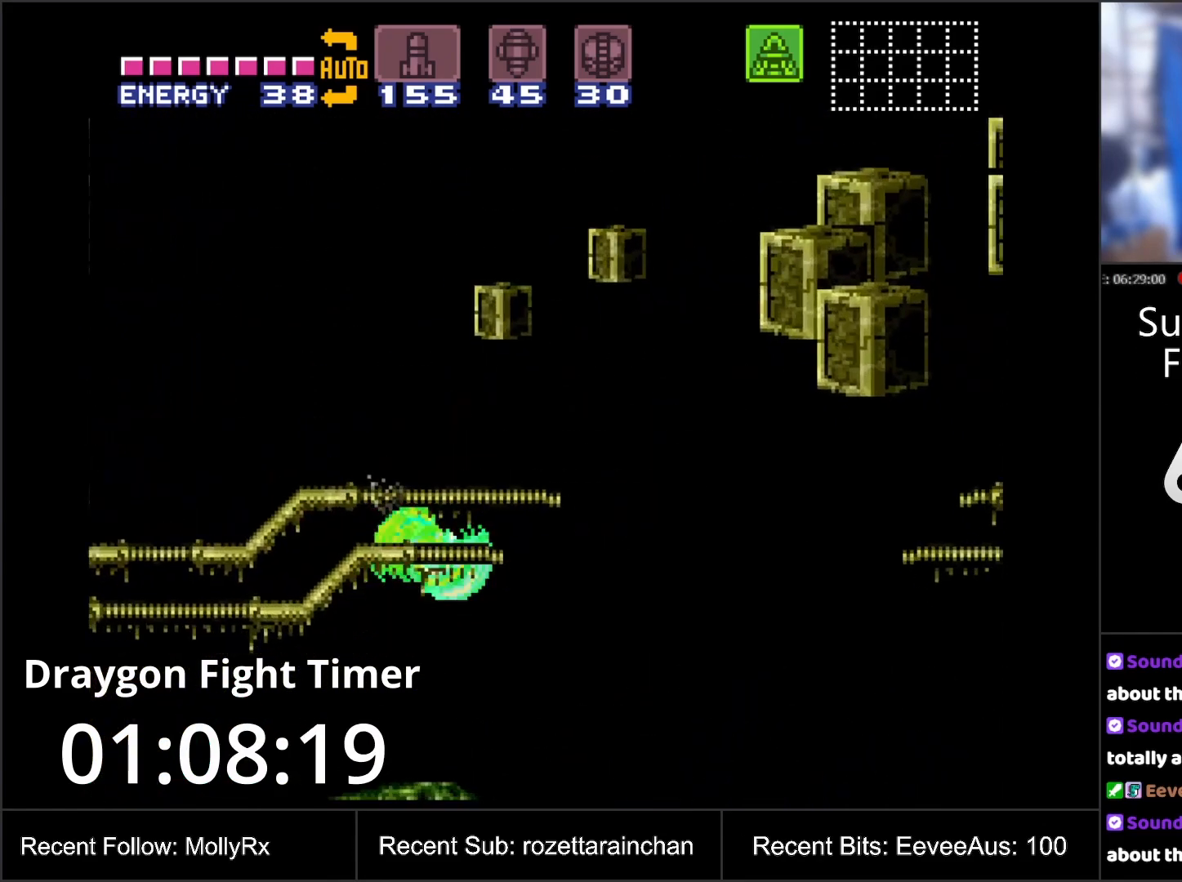
{"buttons": [], "events": [[217, "B", "down"], [283, "B", "up"]]}
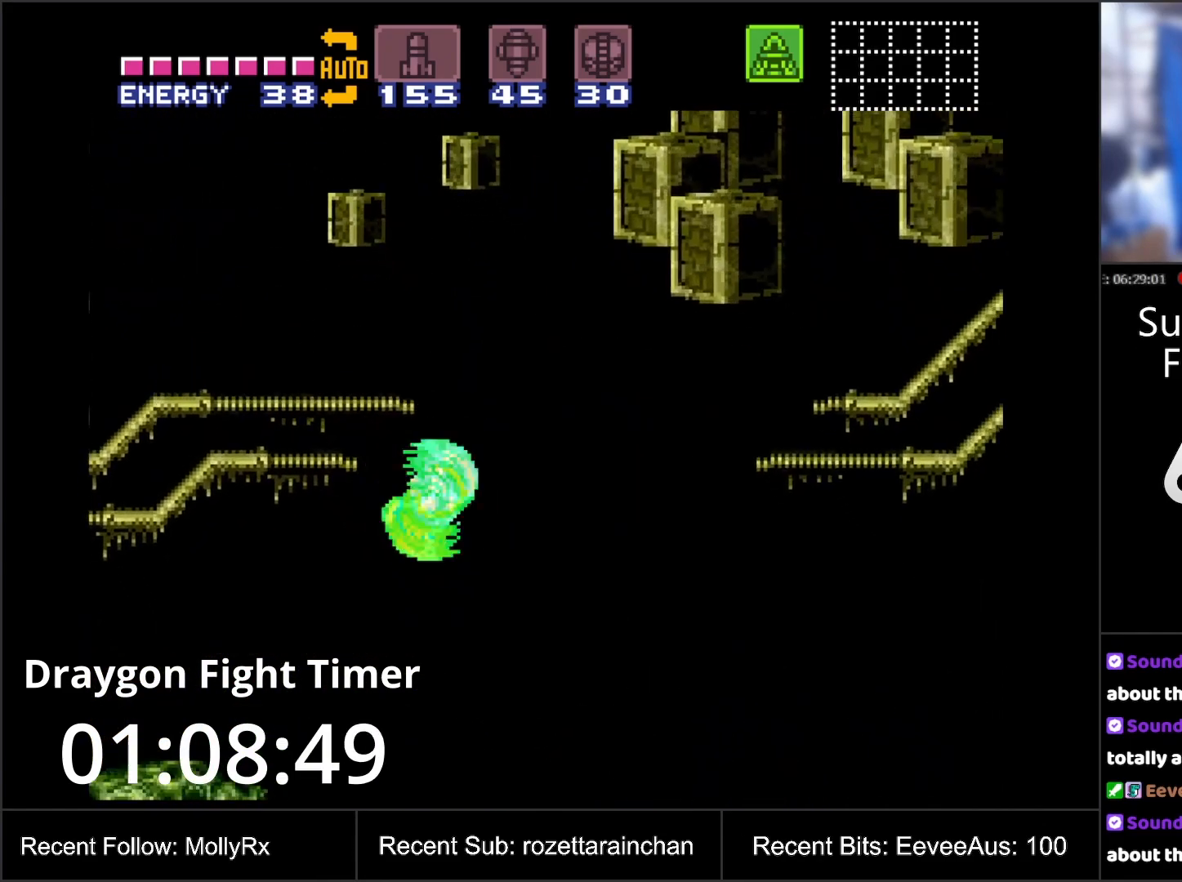
{"buttons": [], "events": []}
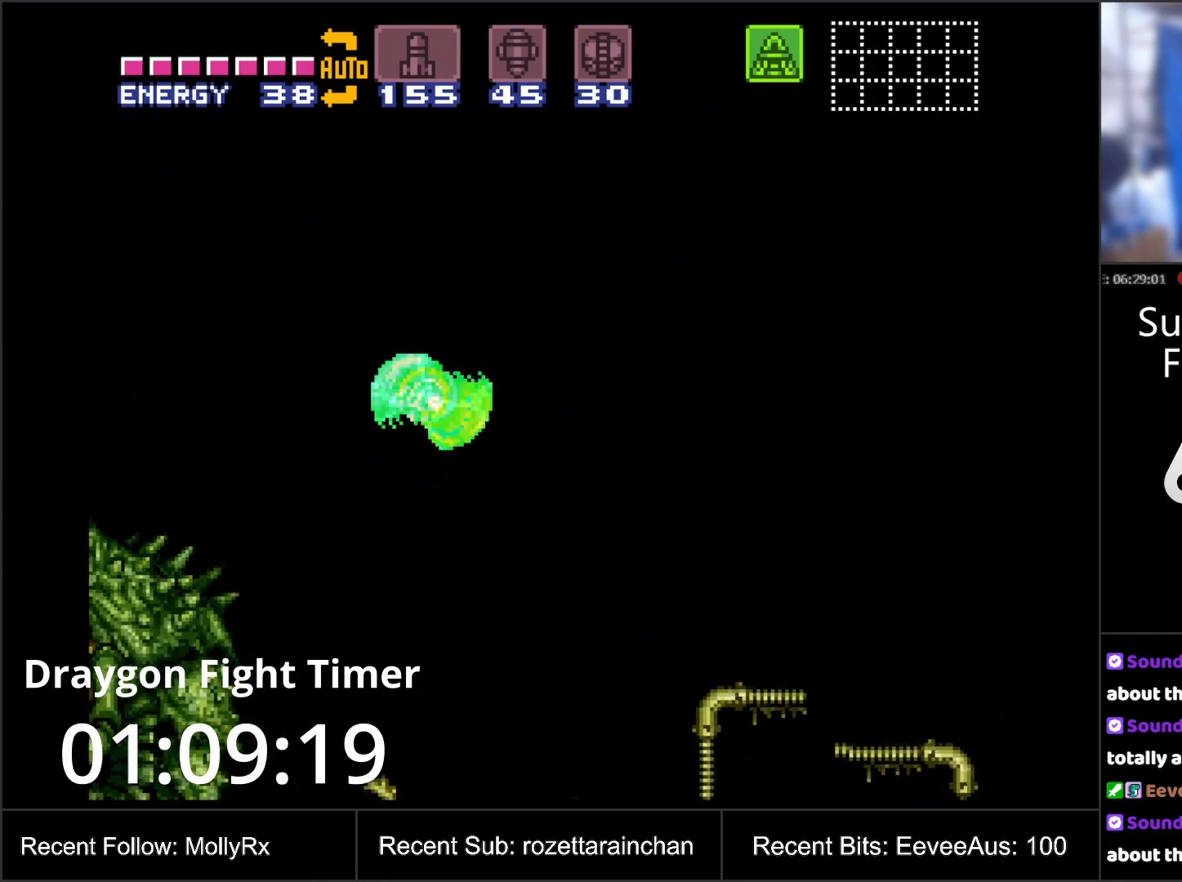
{"buttons": ["DPAD_RIGHT"], "events": [[167, "B", "down"], [300, "B", "up"], [300, "DPAD_RIGHT", "down"]]}
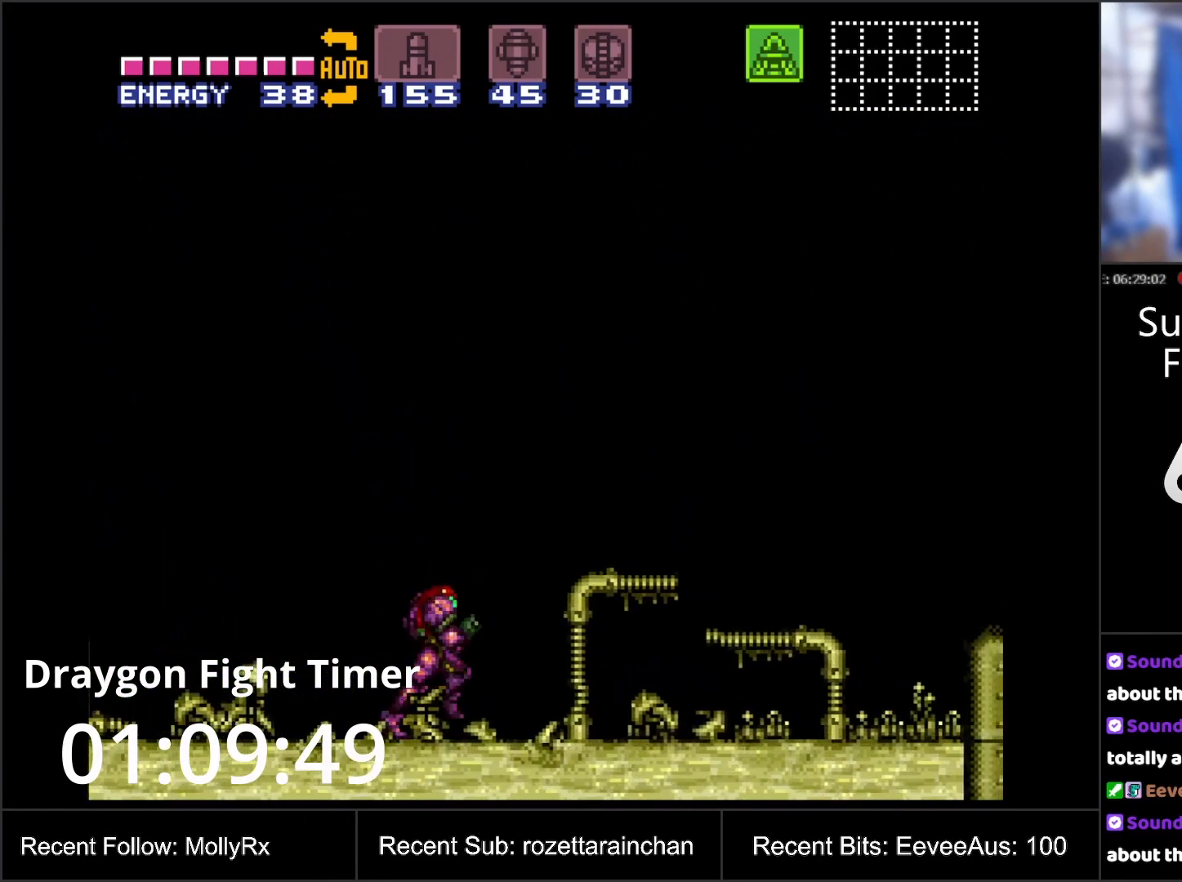
{"buttons": ["DPAD_LEFT"], "events": [[217, "DPAD_RIGHT", "up"], [317, "DPAD_LEFT", "down"]]}
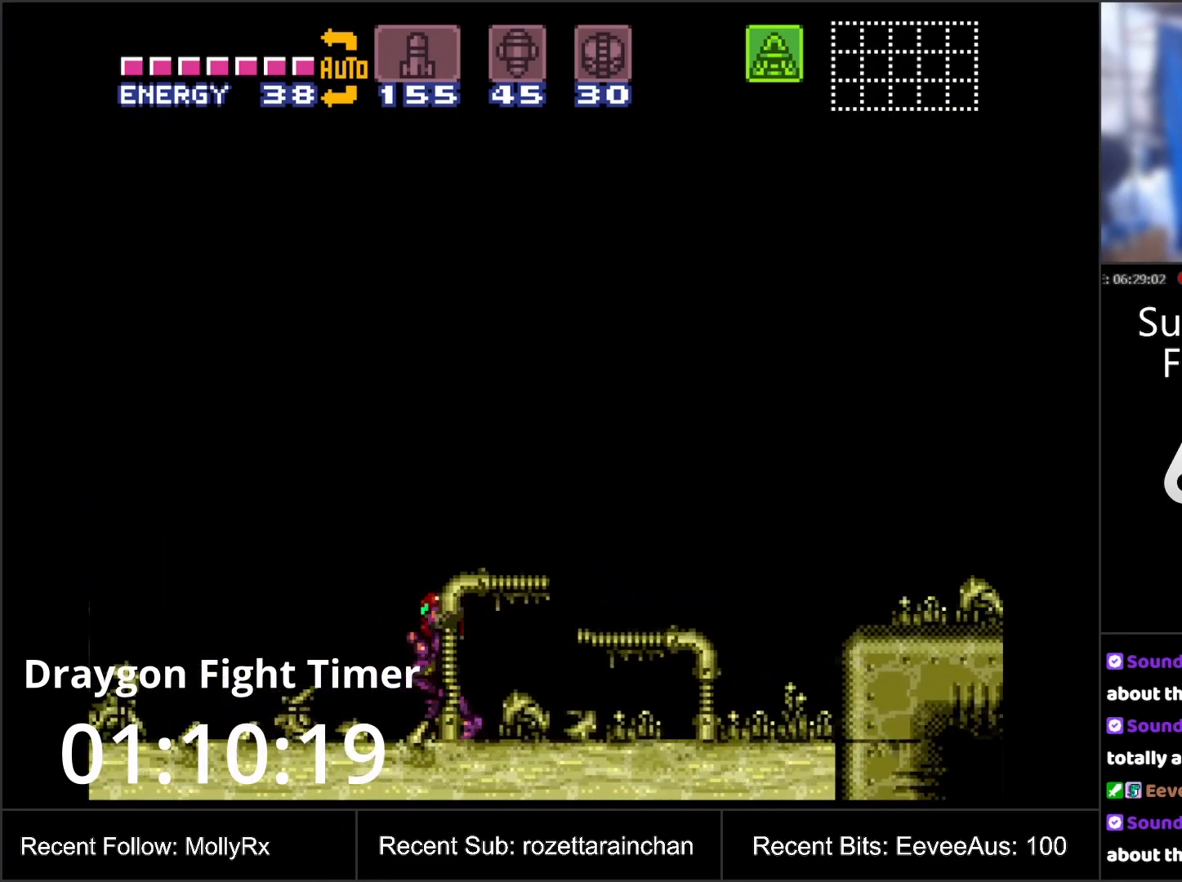
{"buttons": ["Y", "R1"], "events": [[217, "R1", "down"], [317, "DPAD_LEFT", "up"], [367, "Y", "down"]]}
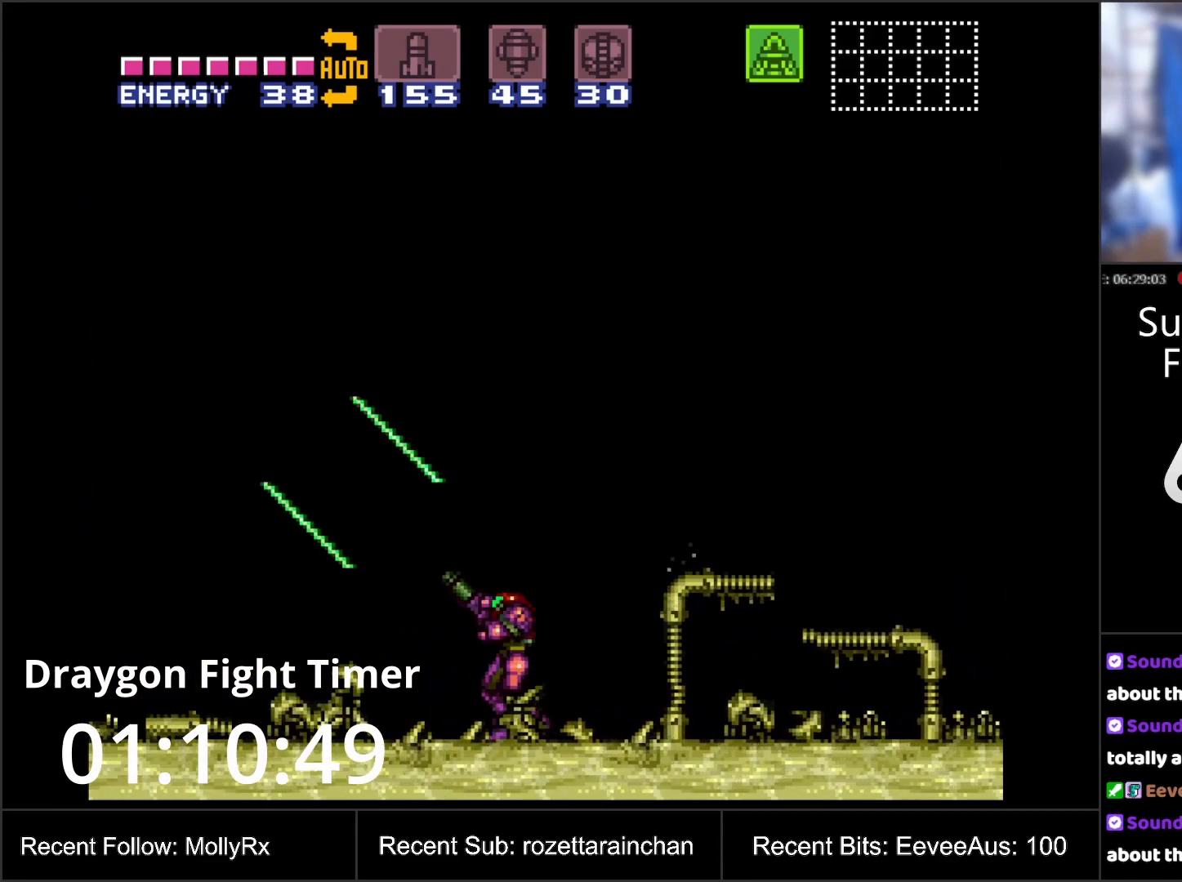
{"buttons": ["Y", "R1"], "events": [[267, "DPAD_DOWN", "down"], [350, "DPAD_DOWN", "up"]]}
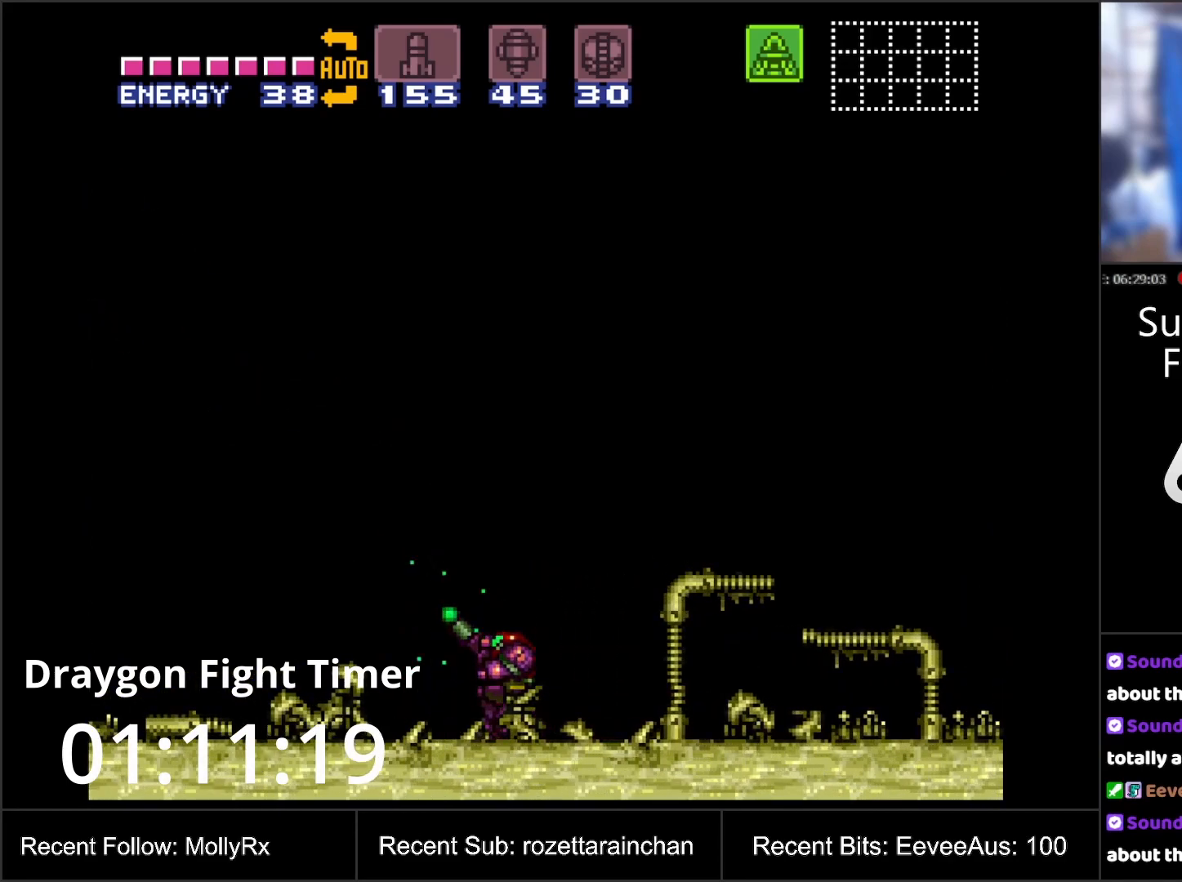
{"buttons": ["Y", "R1"], "events": []}
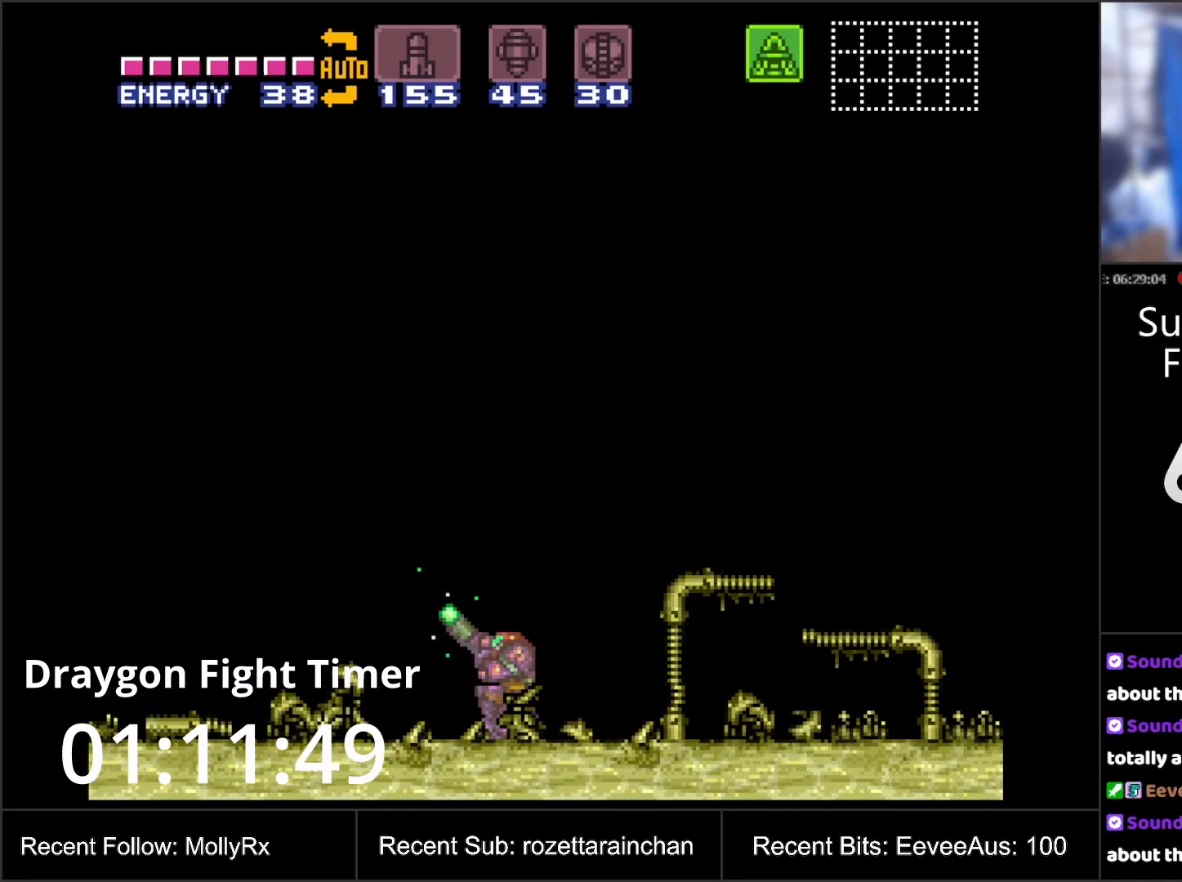
{"buttons": ["Y", "R1"], "events": []}
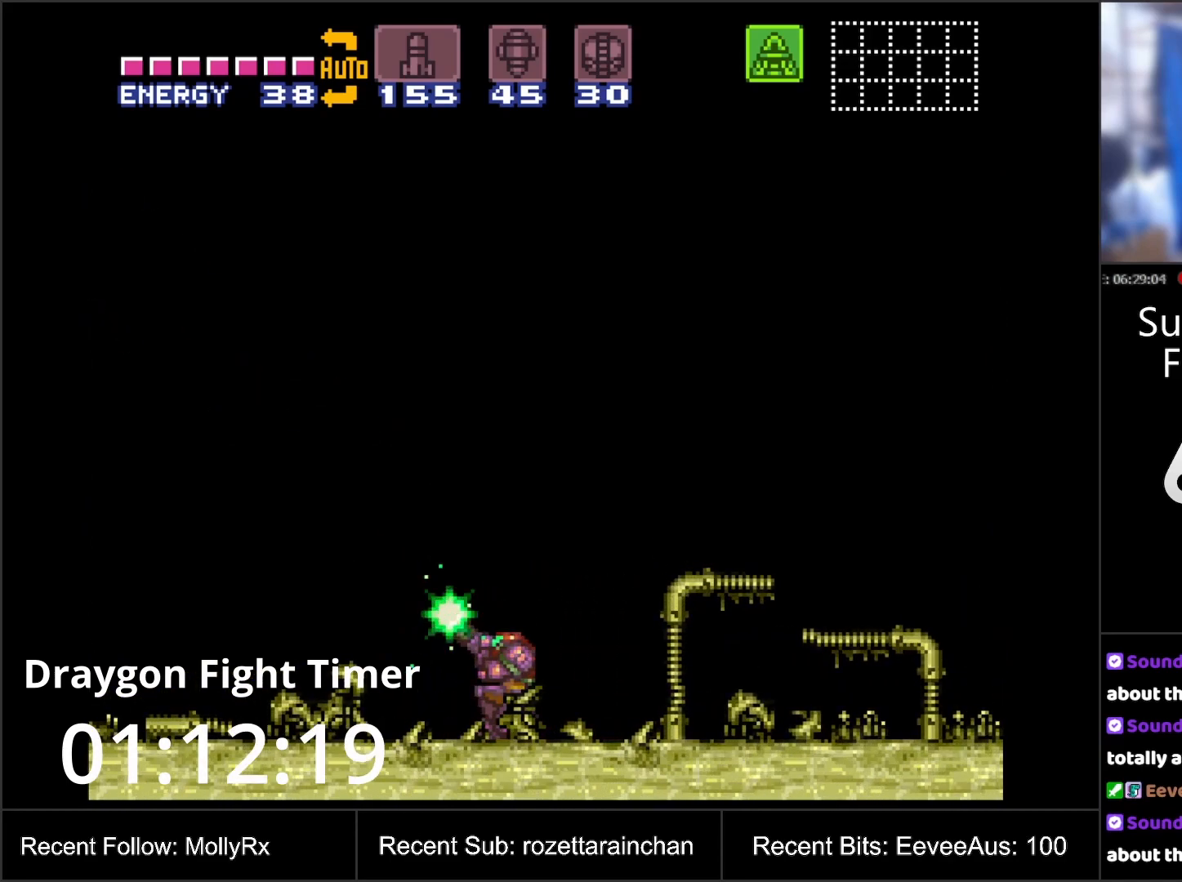
{"buttons": ["Y", "R1"], "events": []}
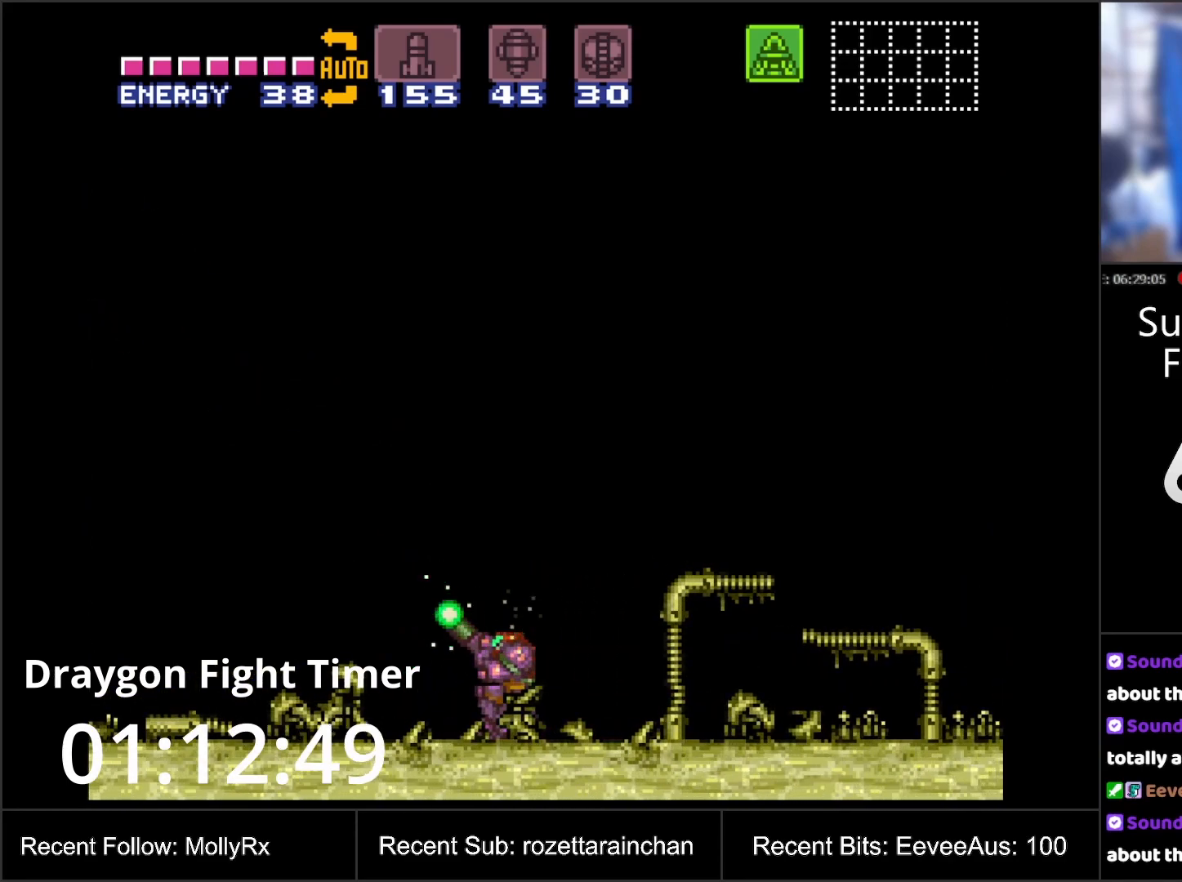
{"buttons": ["A", "R1"], "events": [[33, "Y", "up"], [217, "A", "down"]]}
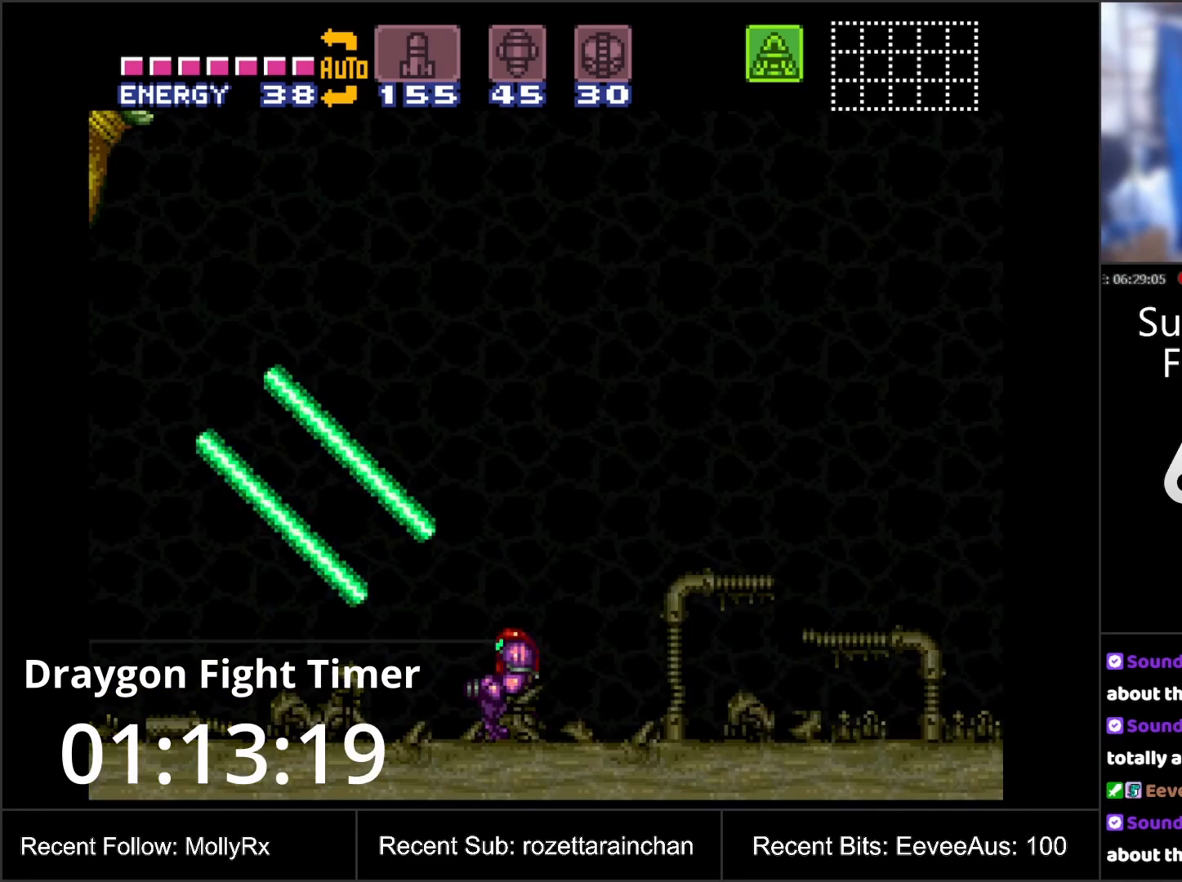
{"buttons": ["A", "R1"], "events": [[167, "A", "up"], [250, "A", "down"]]}
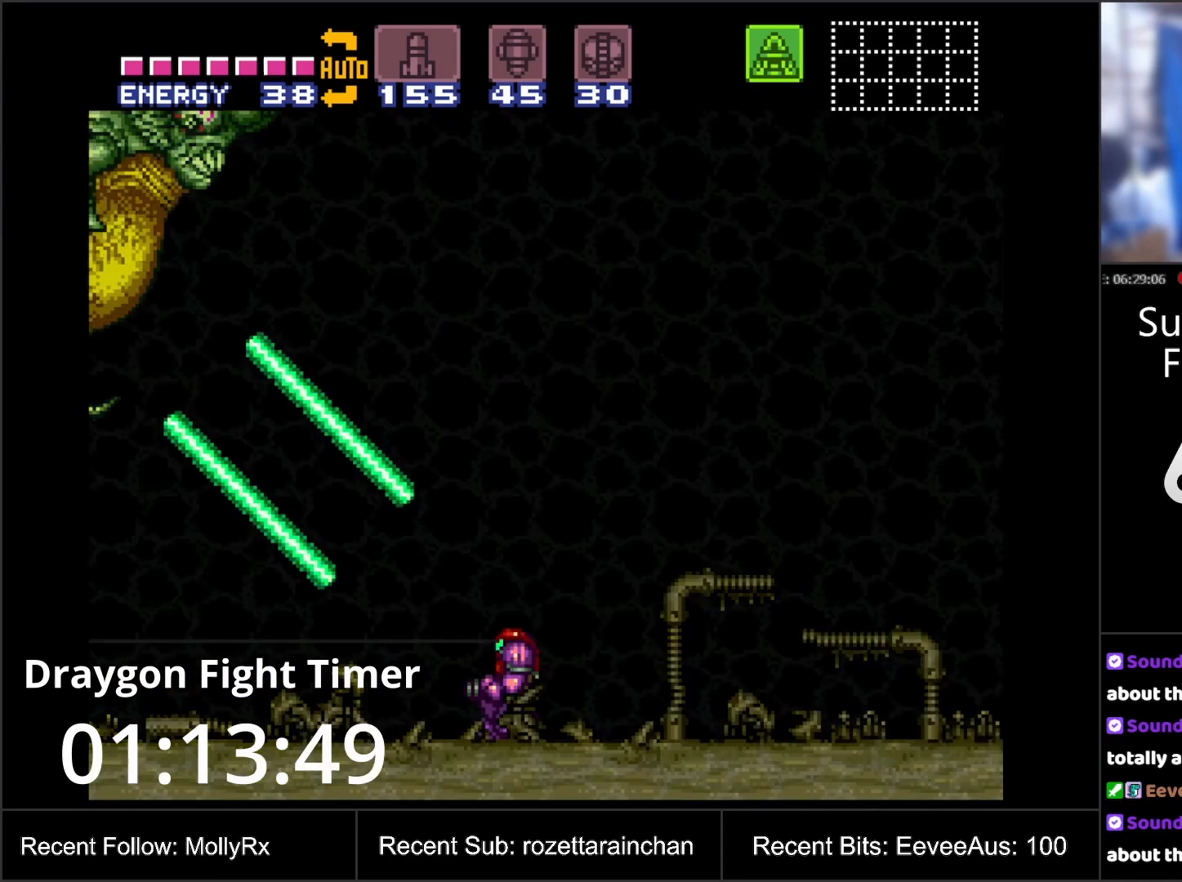
{"buttons": ["A", "R1"], "events": [[150, "A", "up"], [200, "A", "down"]]}
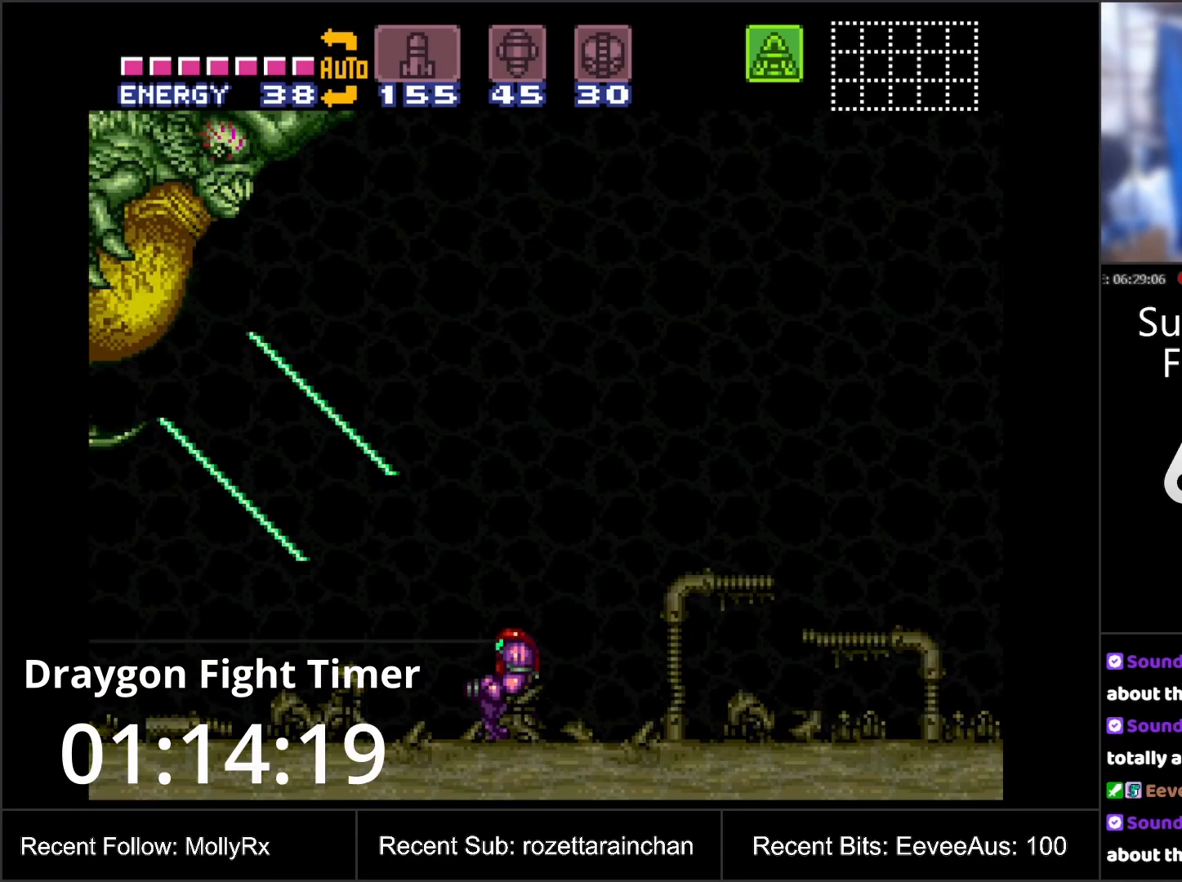
{"buttons": ["A", "R1"], "events": [[117, "A", "up"], [217, "A", "down"]]}
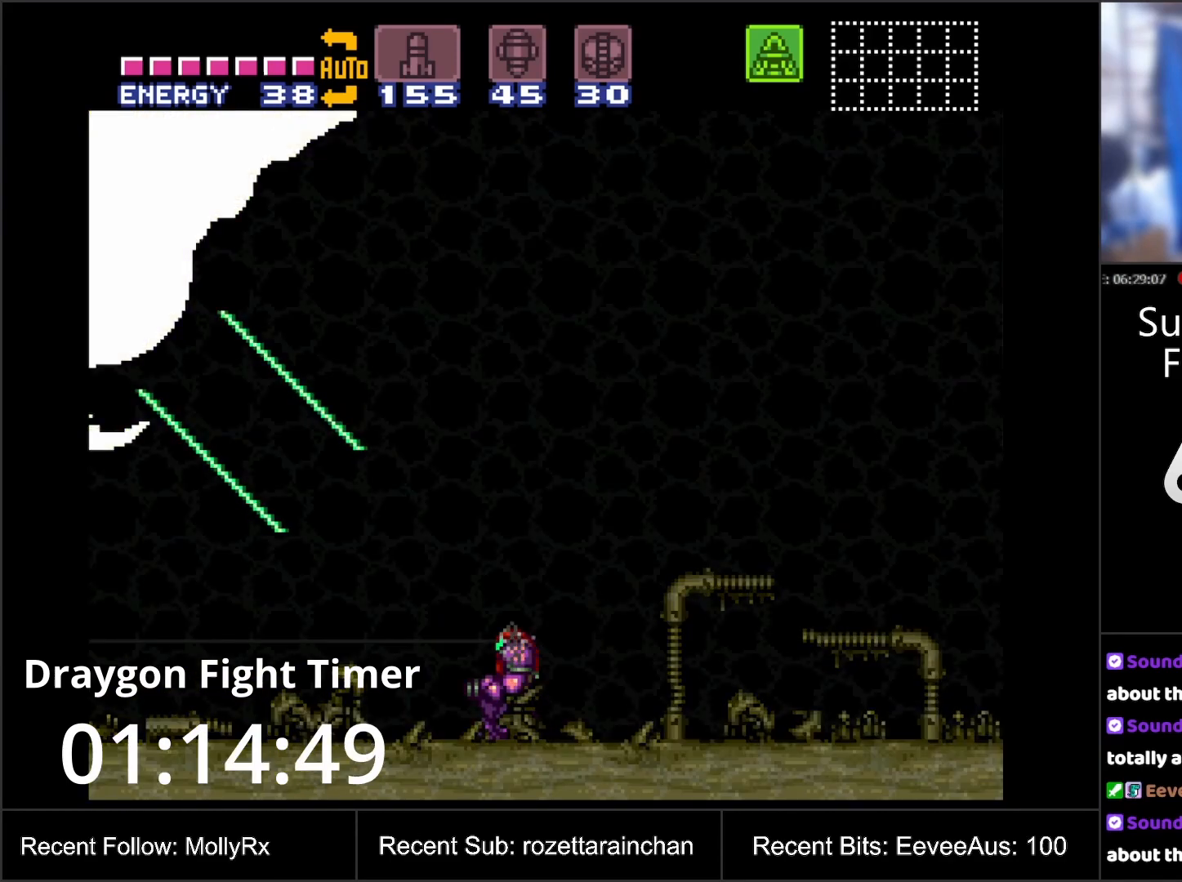
{"buttons": ["A", "R1"], "events": [[150, "A", "up"], [183, "A", "down"]]}
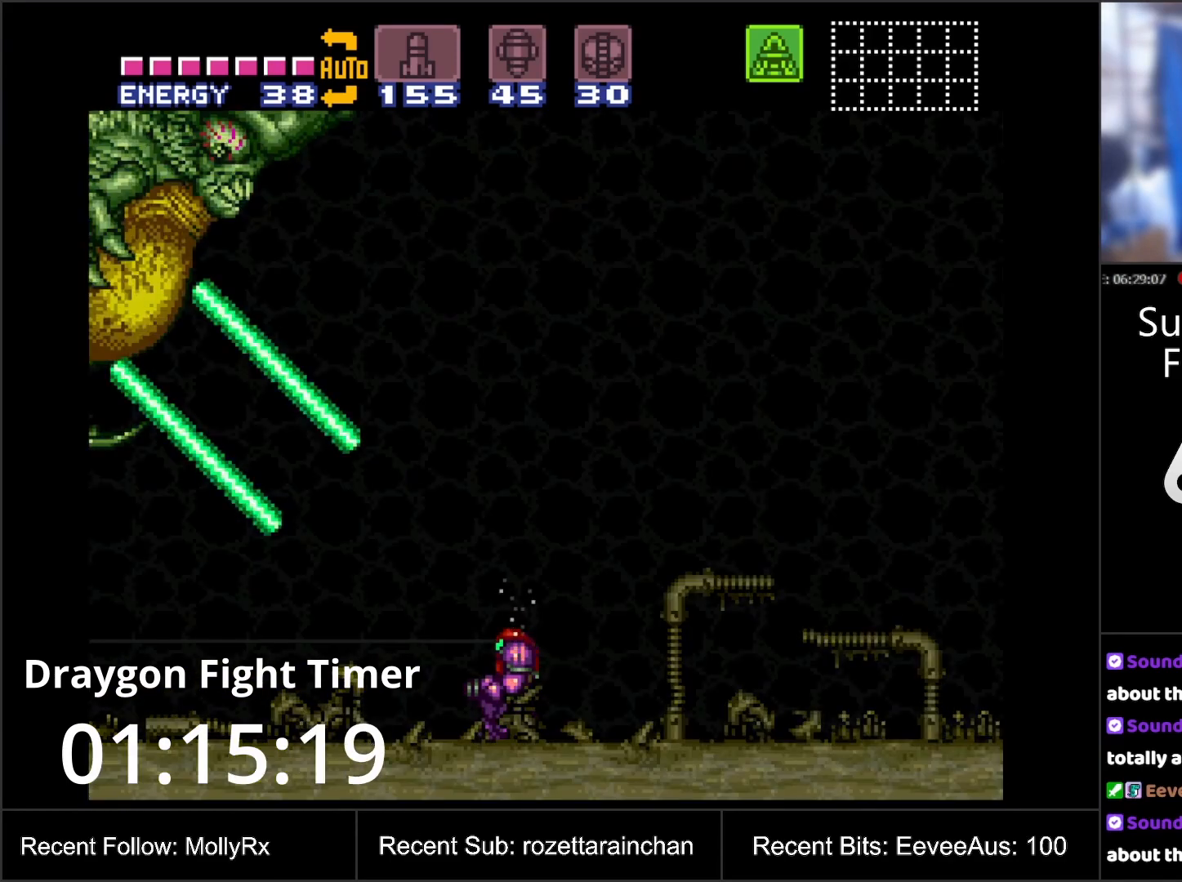
{"buttons": ["A", "R1"], "events": [[133, "A", "up"], [200, "A", "down"]]}
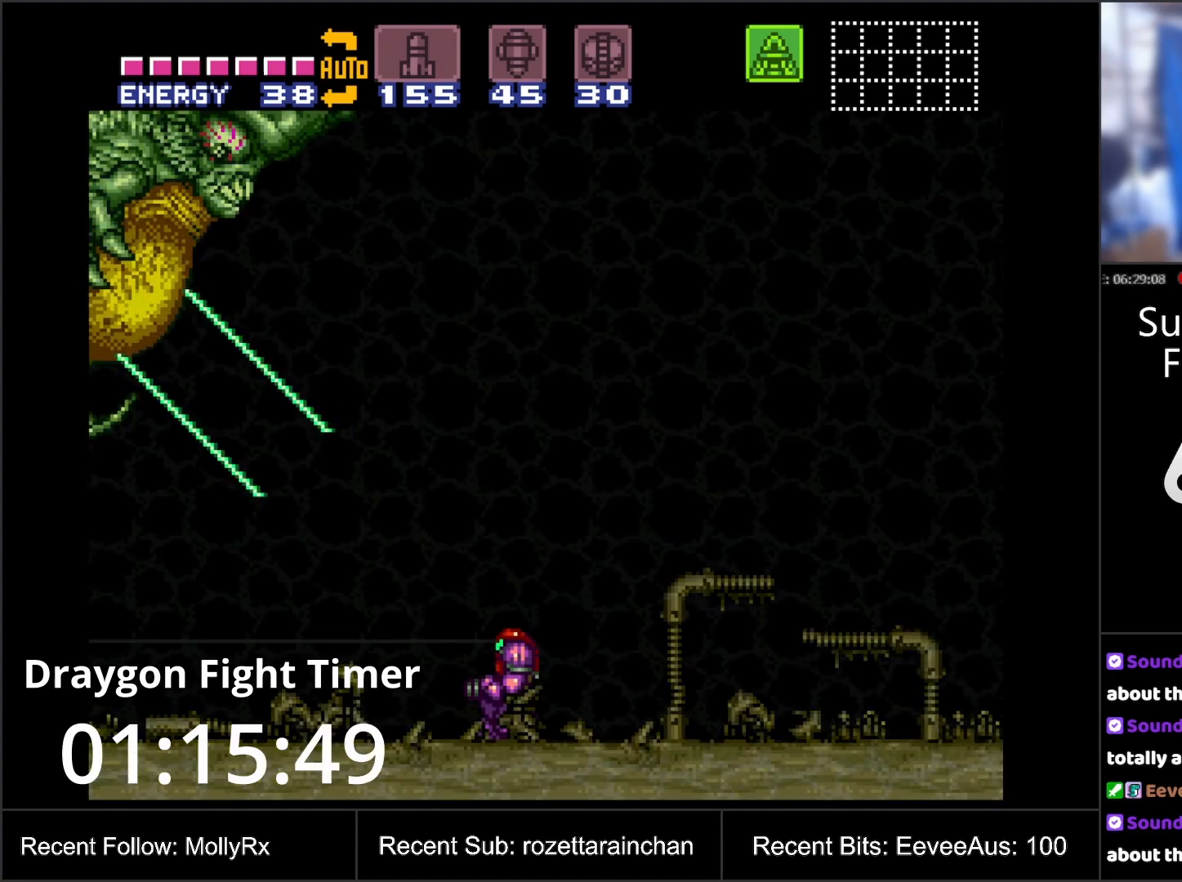
{"buttons": ["A", "R1"], "events": [[167, "A", "up"], [217, "A", "down"]]}
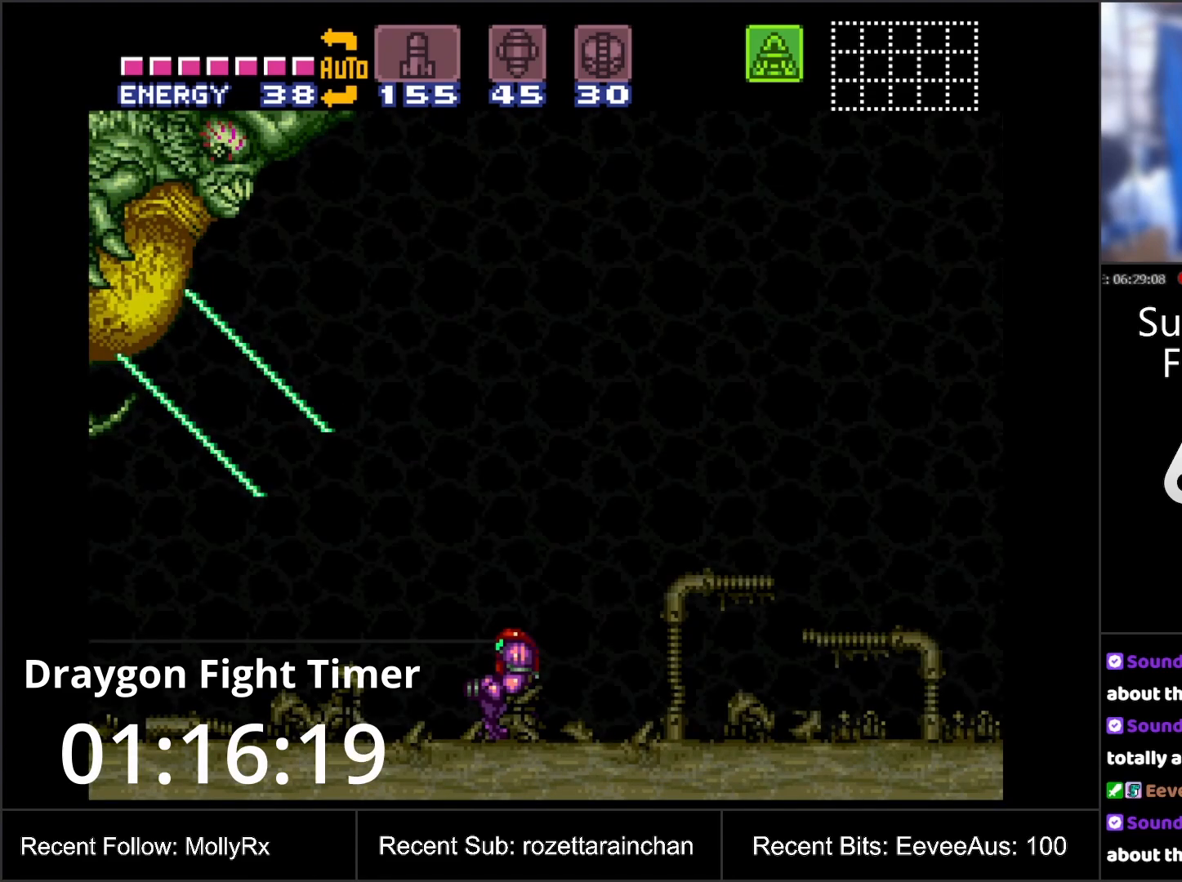
{"buttons": ["A", "R1"], "events": [[217, "A", "up"], [350, "A", "down"]]}
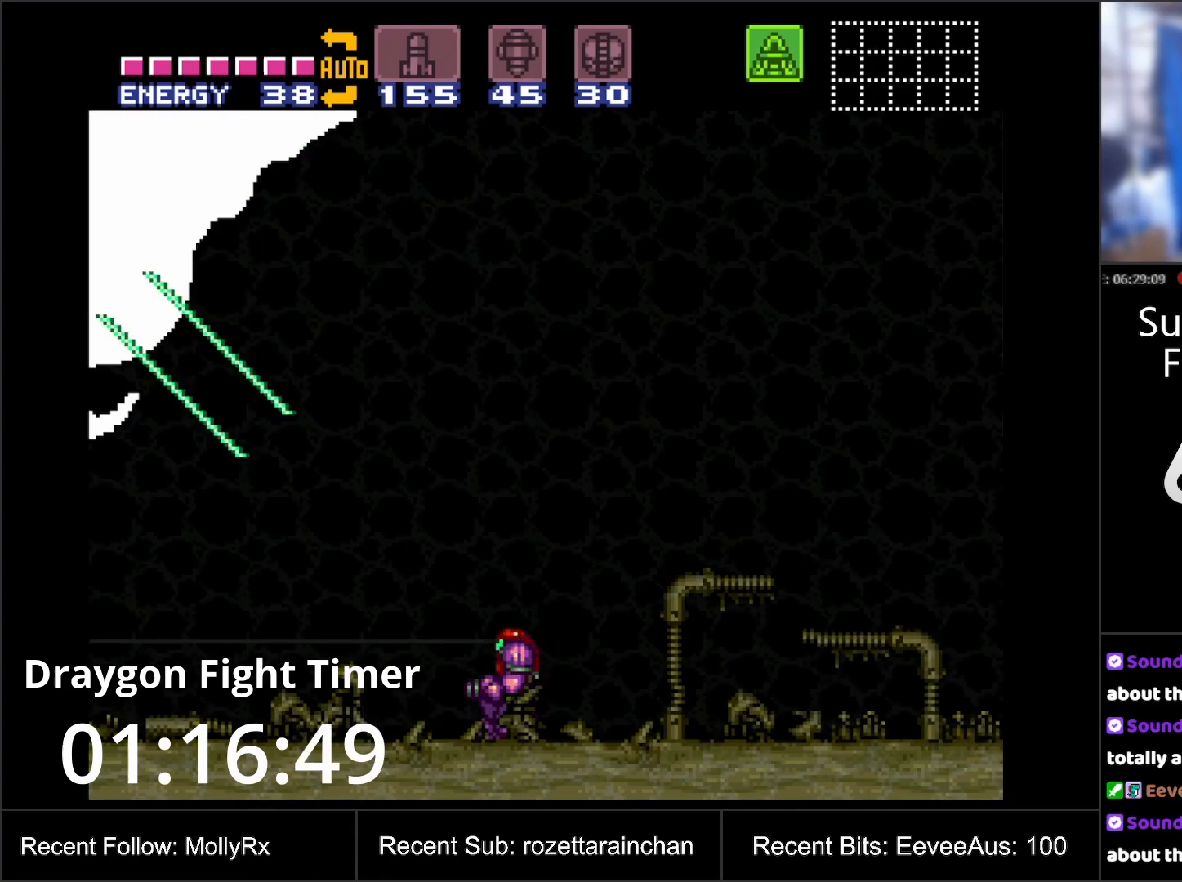
{"buttons": ["A", "R1"], "events": [[217, "A", "up"], [283, "A", "down"]]}
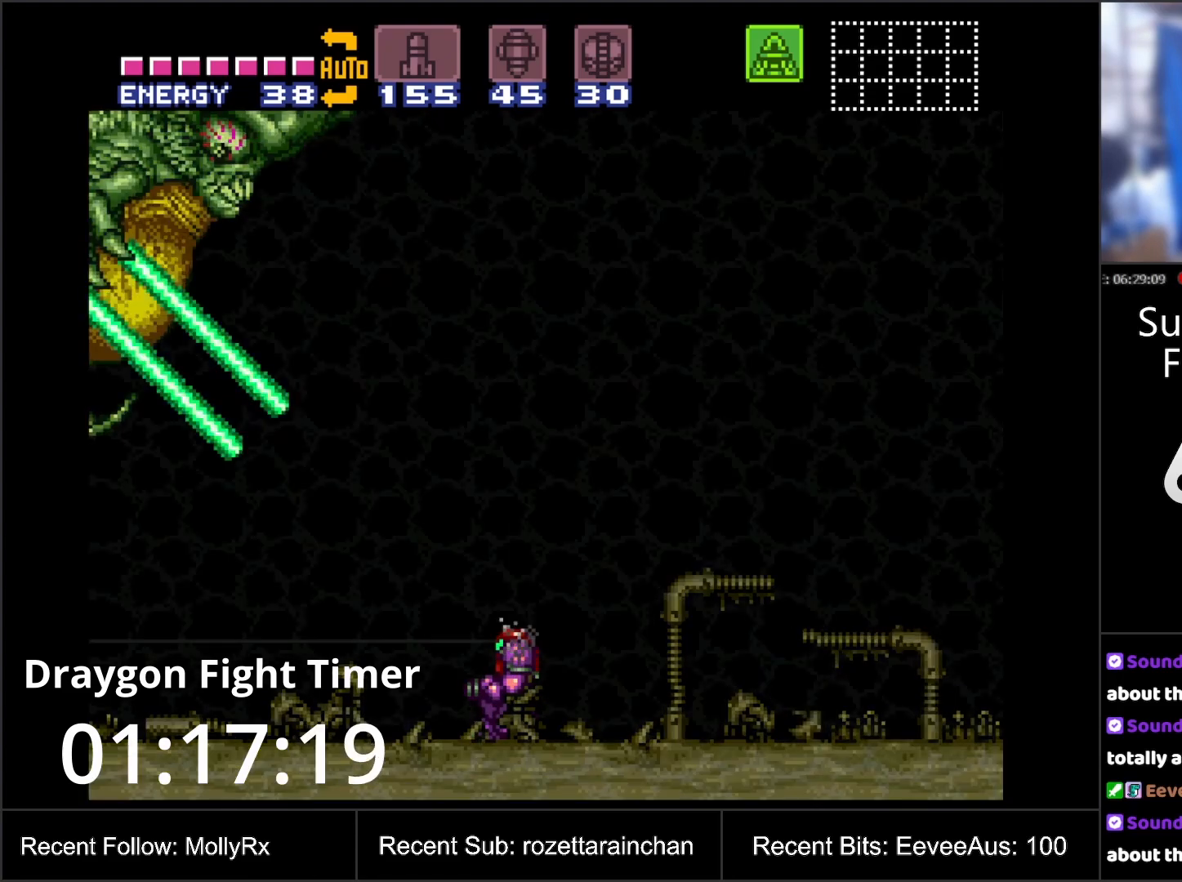
{"buttons": ["A", "R1"], "events": [[217, "A", "up"], [283, "A", "down"]]}
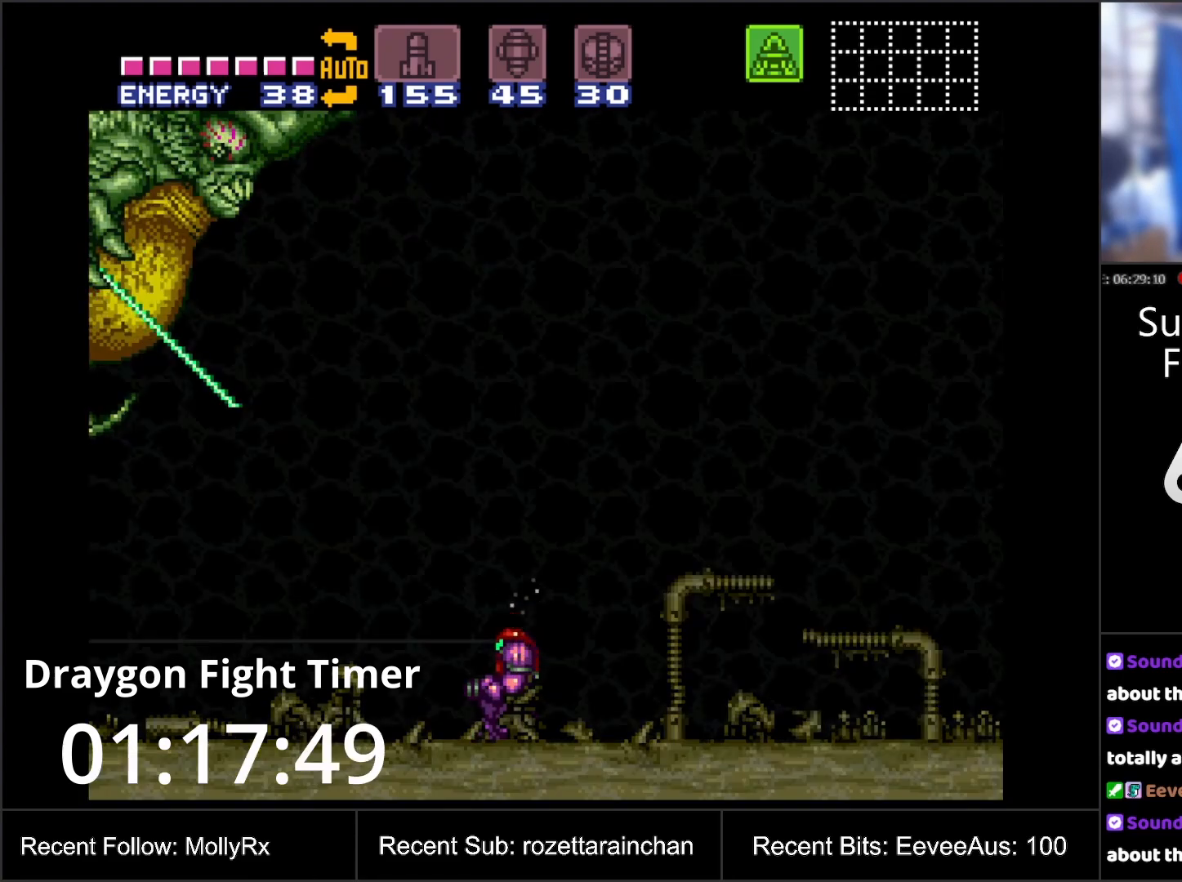
{"buttons": ["A", "R1"], "events": [[200, "A", "up"], [250, "A", "down"]]}
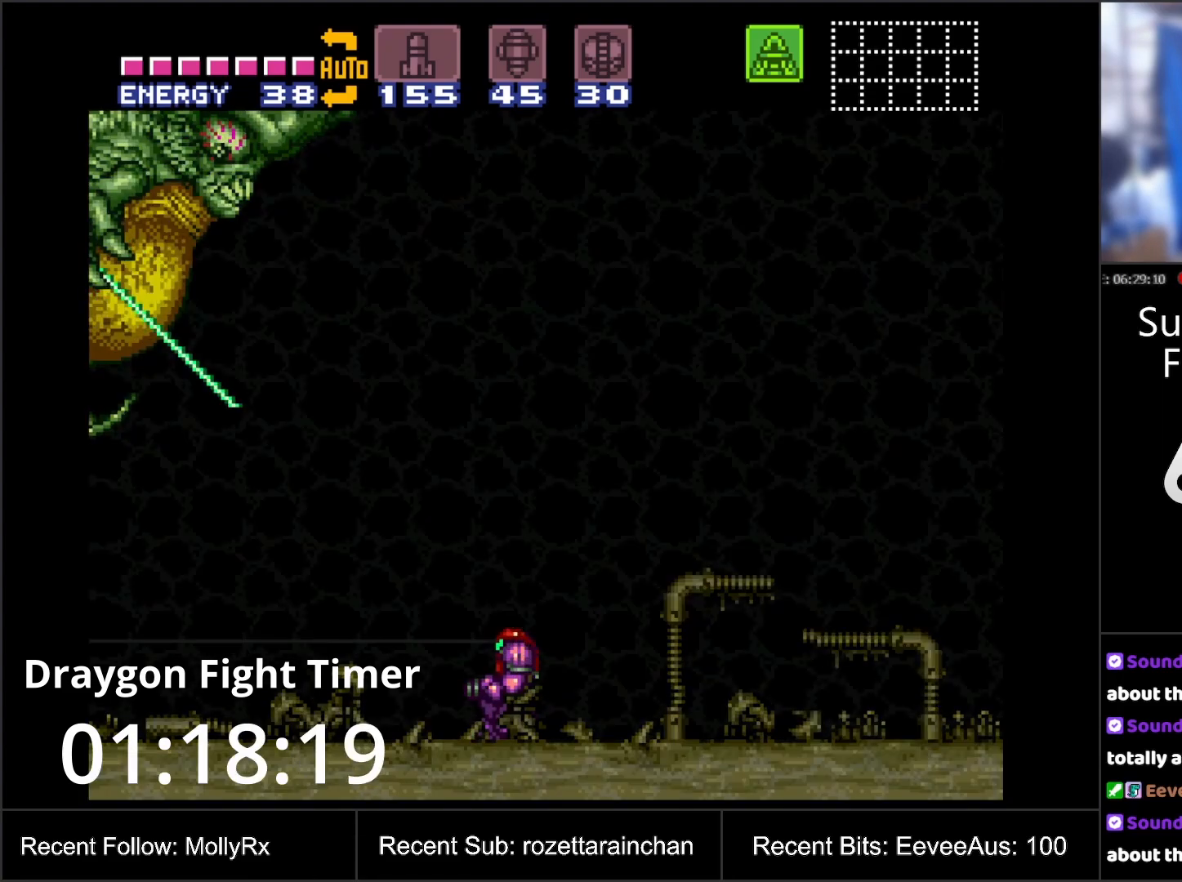
{"buttons": ["A", "R1"], "events": [[167, "A", "up"], [217, "A", "down"]]}
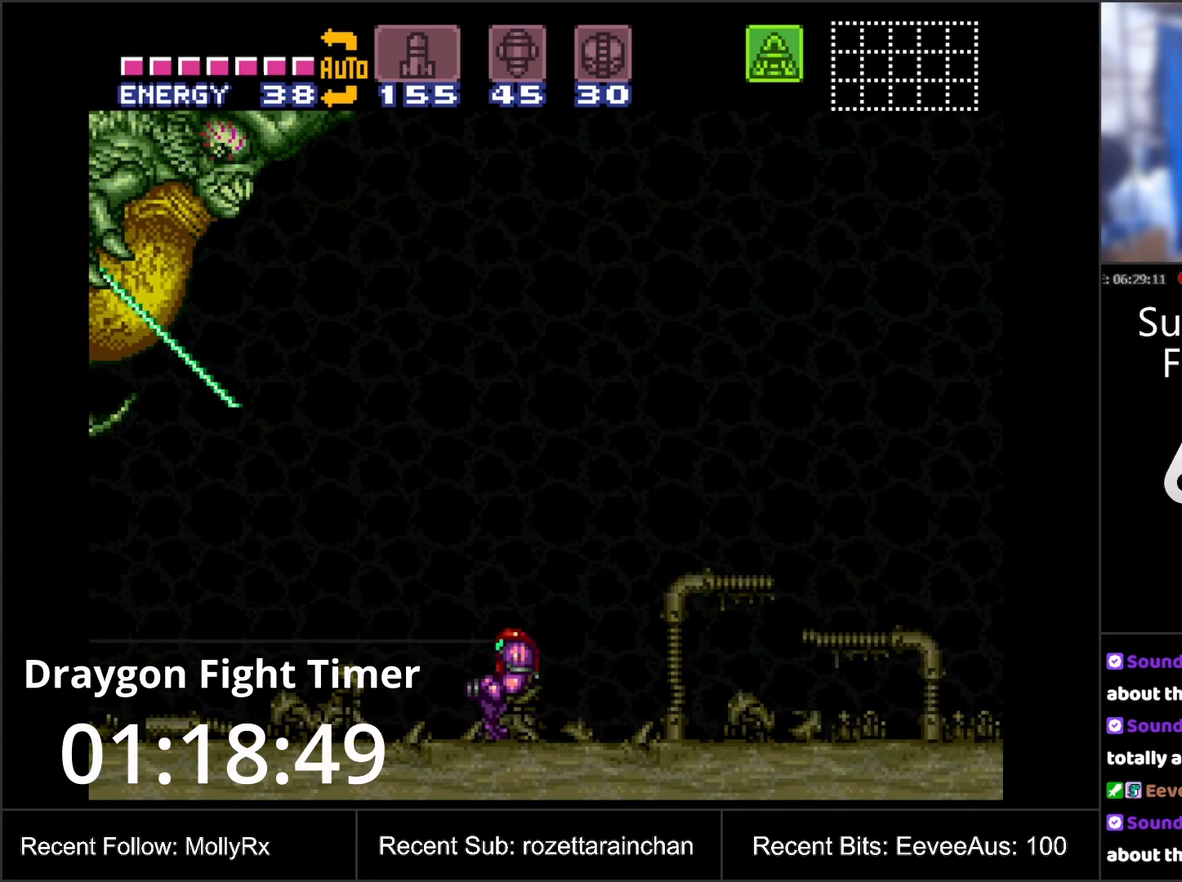
{"buttons": ["R1"], "events": [[67, "A", "up"], [133, "A", "down"], [500, "A", "up"]]}
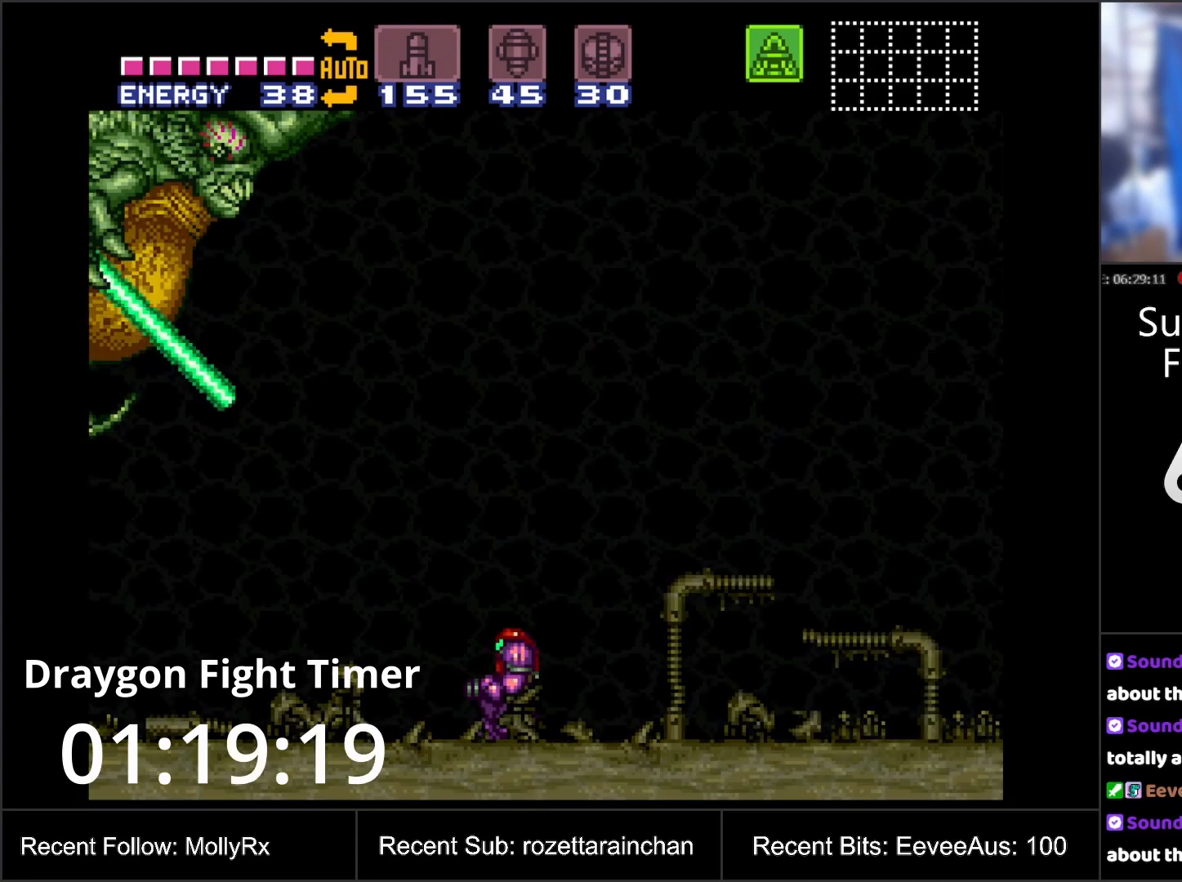
{"buttons": ["R1"], "events": [[83, "A", "down"], [483, "A", "up"]]}
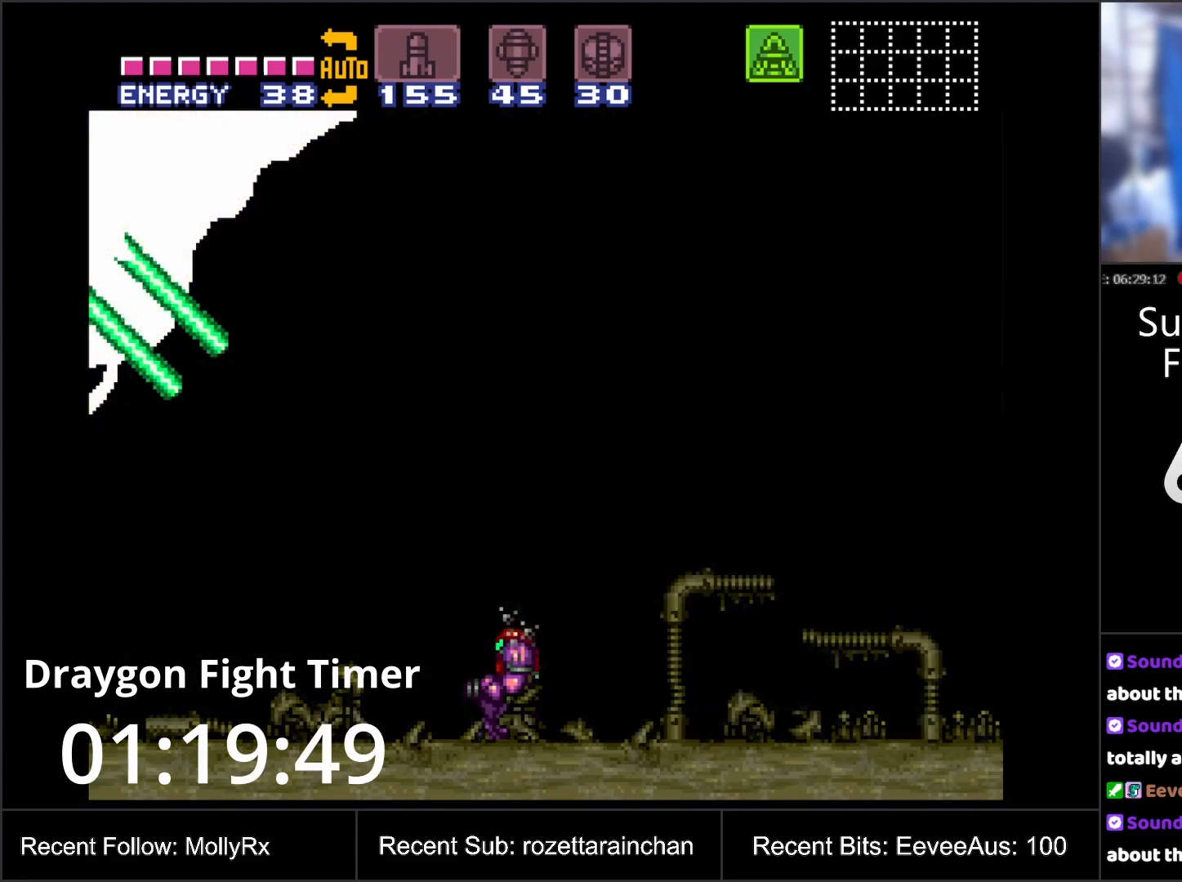
{"buttons": ["A", "R1"], "events": [[50, "A", "down"], [433, "A", "up"], [483, "A", "down"]]}
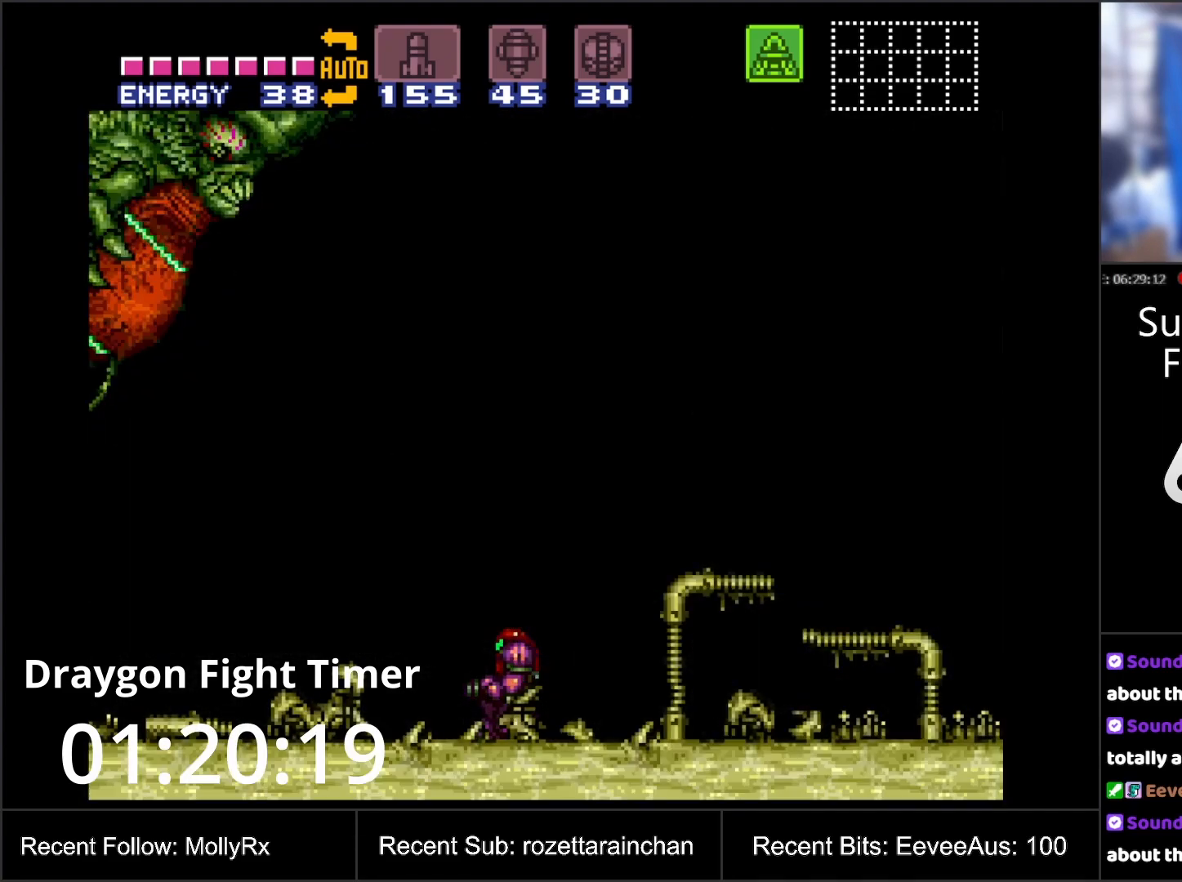
{"buttons": ["A", "R1"], "events": [[450, "A", "up"], [500, "A", "down"]]}
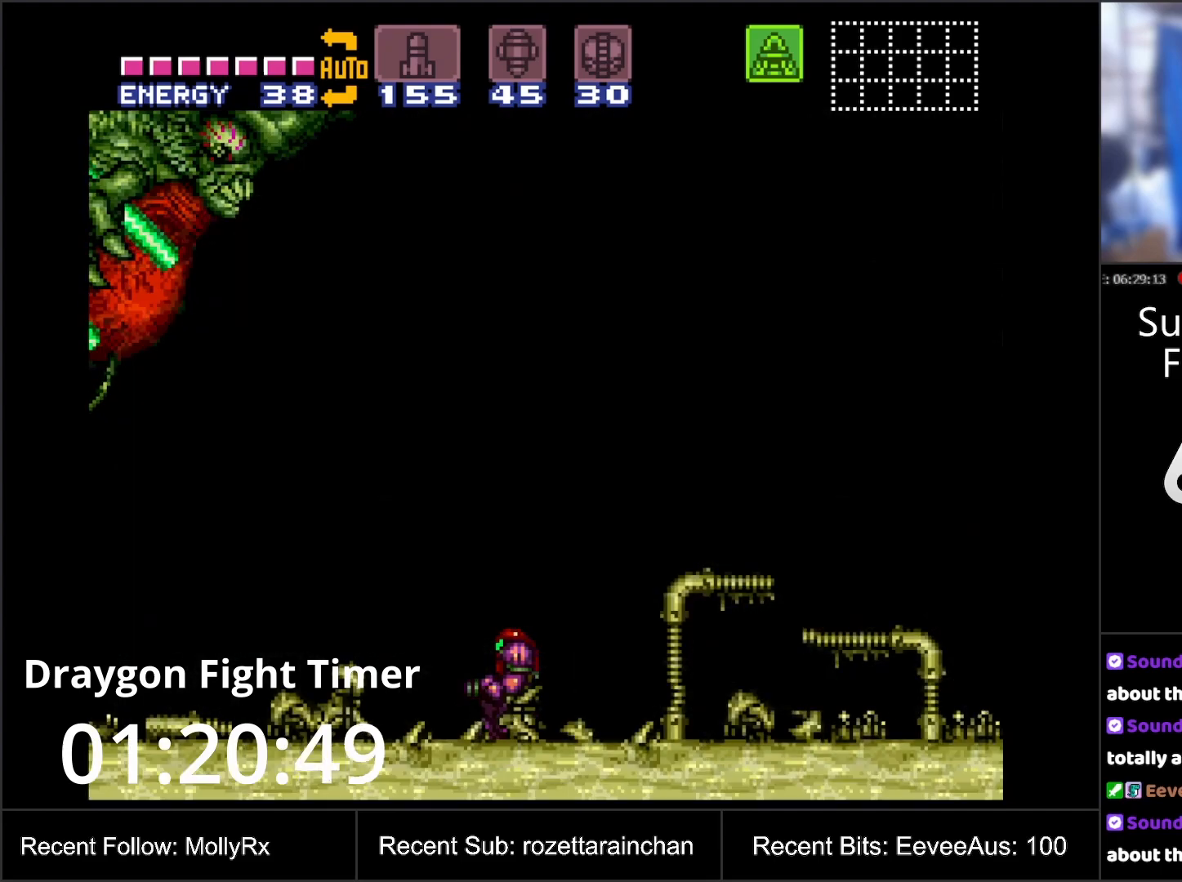
{"buttons": ["A", "R1"], "events": [[417, "A", "up"], [450, "A", "down"]]}
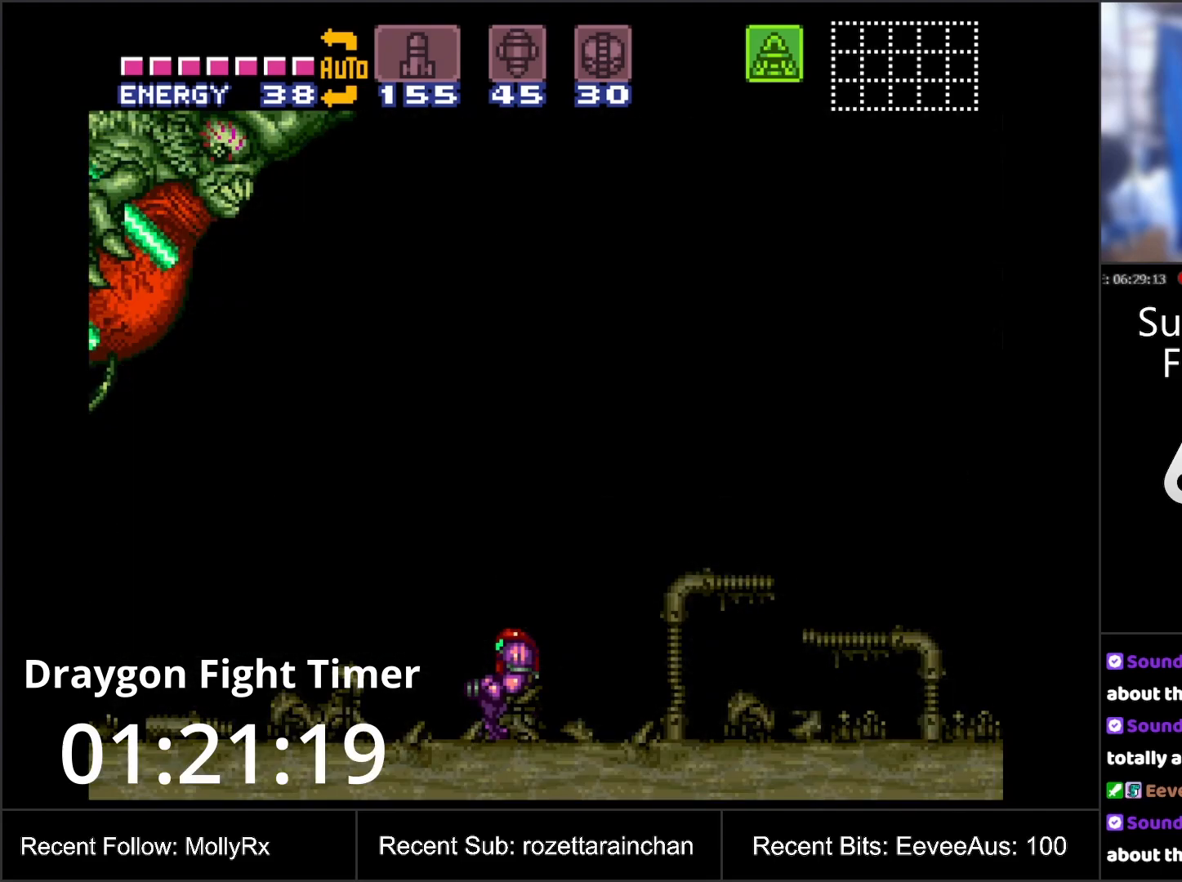
{"buttons": ["A", "R1"], "events": [[417, "A", "up"], [483, "A", "down"]]}